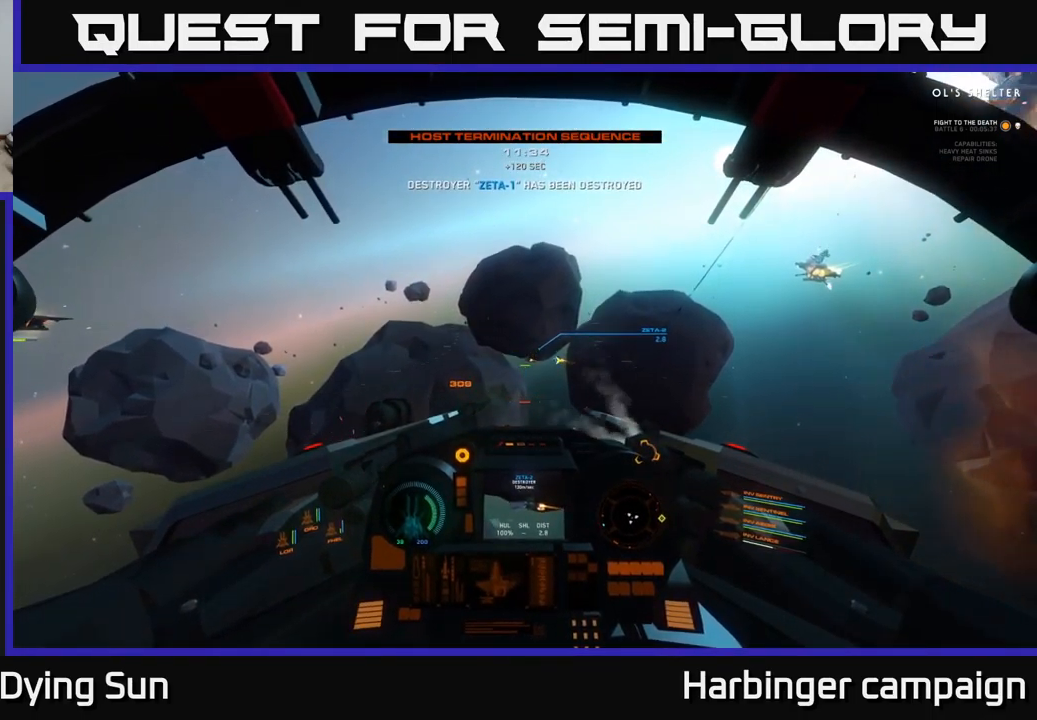
Gameplay with a controller (Xbox layout); each line is a JSON object with the inputs held at the frame after it. "events" lists button and stick changes between this image and that frame as [ms after this image, input, new state], when the widget could be followed in between.
{"buttons": ["L2"], "left_stick": "center", "right_stick": "center", "events": []}
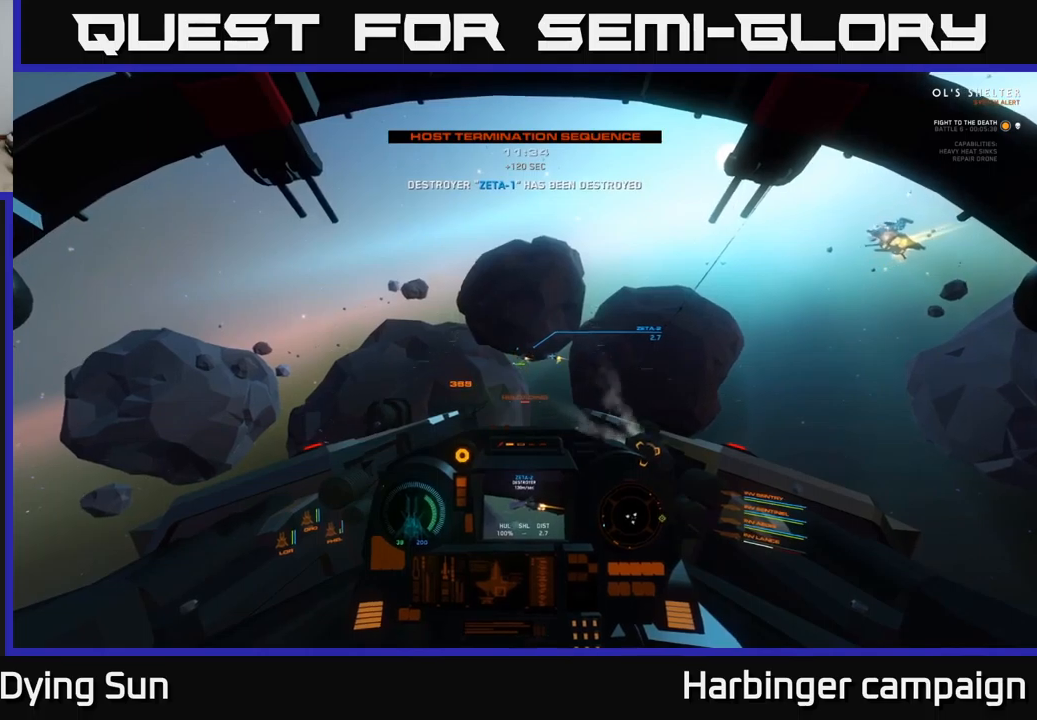
{"buttons": [], "left_stick": "center", "right_stick": "center", "events": [[366, "right_stick", "up-left"], [500, "L2", "up"], [500, "right_stick", "center"]]}
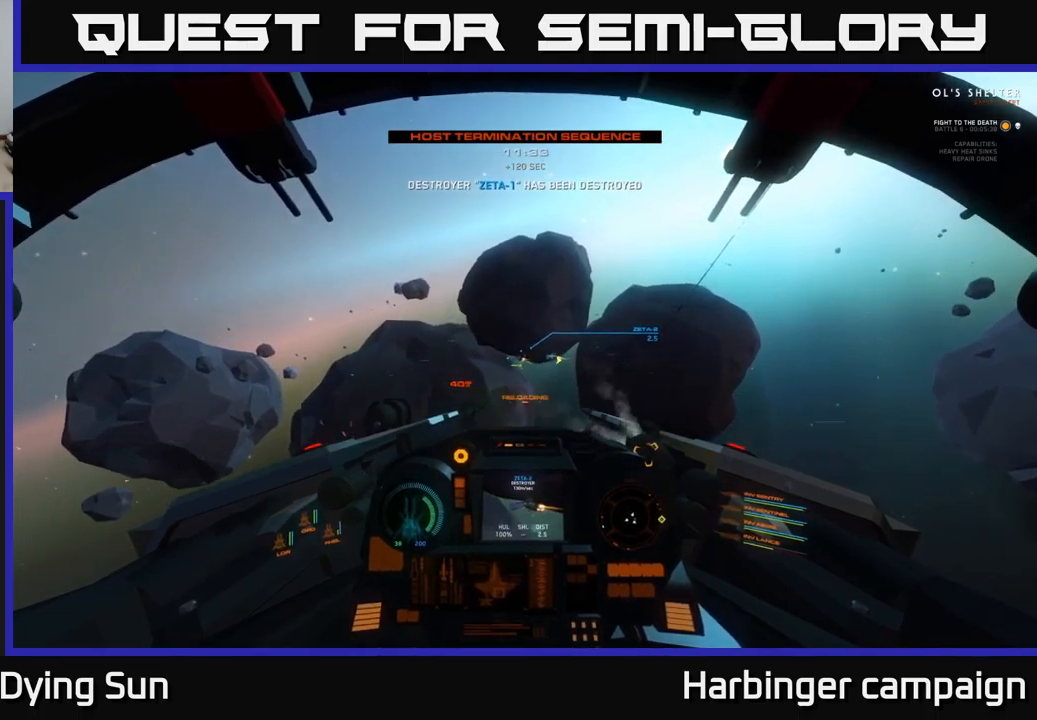
{"buttons": ["L2"], "left_stick": "center", "right_stick": "center", "events": [[166, "right_stick", "left"], [300, "right_stick", "center"], [366, "L2", "down"]]}
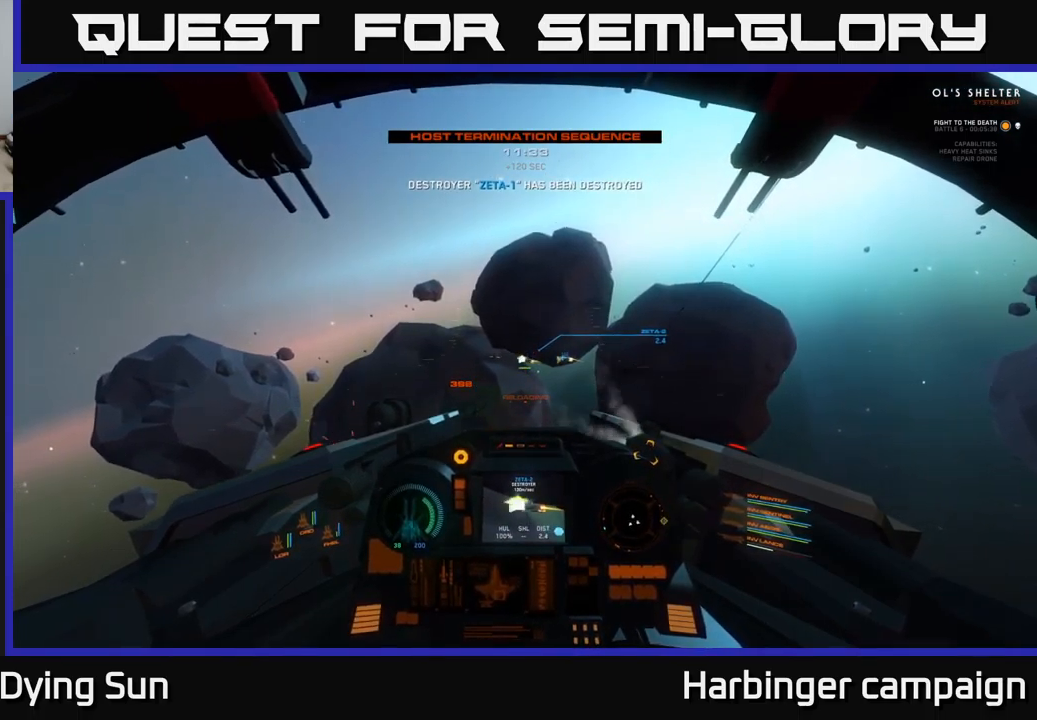
{"buttons": ["R2"], "left_stick": "center", "right_stick": "left", "events": [[33, "L2", "up"], [66, "right_stick", "left"], [183, "R2", "down"], [183, "right_stick", "center"], [216, "L2", "down"], [266, "R2", "up"], [350, "L2", "up"], [433, "right_stick", "left"], [483, "R2", "down"]]}
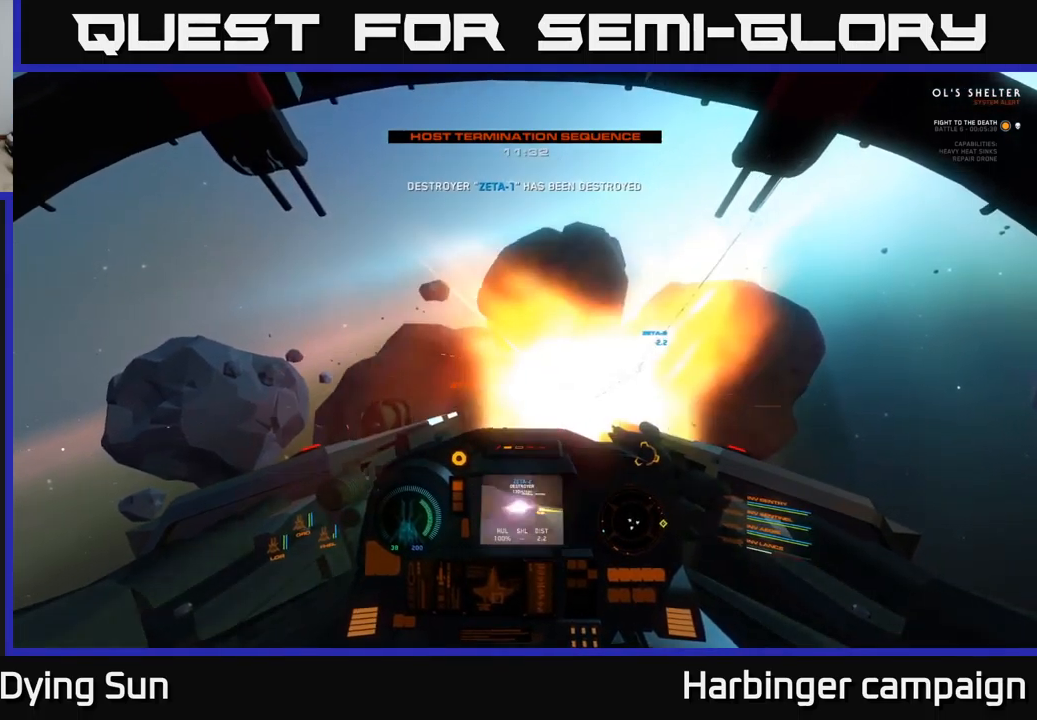
{"buttons": [], "left_stick": "center", "right_stick": "center", "events": [[33, "right_stick", "center"], [83, "R2", "up"], [183, "L2", "down"], [250, "right_stick", "left"], [300, "R2", "down"], [333, "L2", "up"], [333, "right_stick", "center"], [400, "R2", "up"]]}
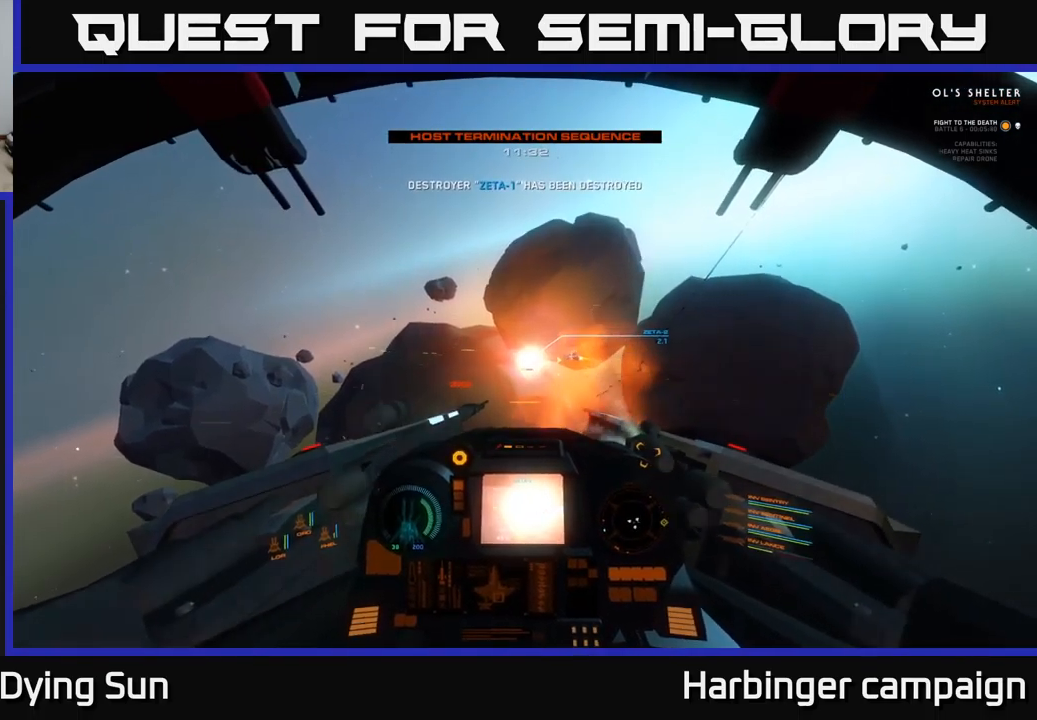
{"buttons": ["L2"], "left_stick": "left", "right_stick": "left", "events": [[133, "L2", "down"], [216, "Y", "down"], [266, "L2", "up"], [300, "Y", "up"], [383, "left_stick", "left"], [433, "right_stick", "left"], [483, "L2", "down"]]}
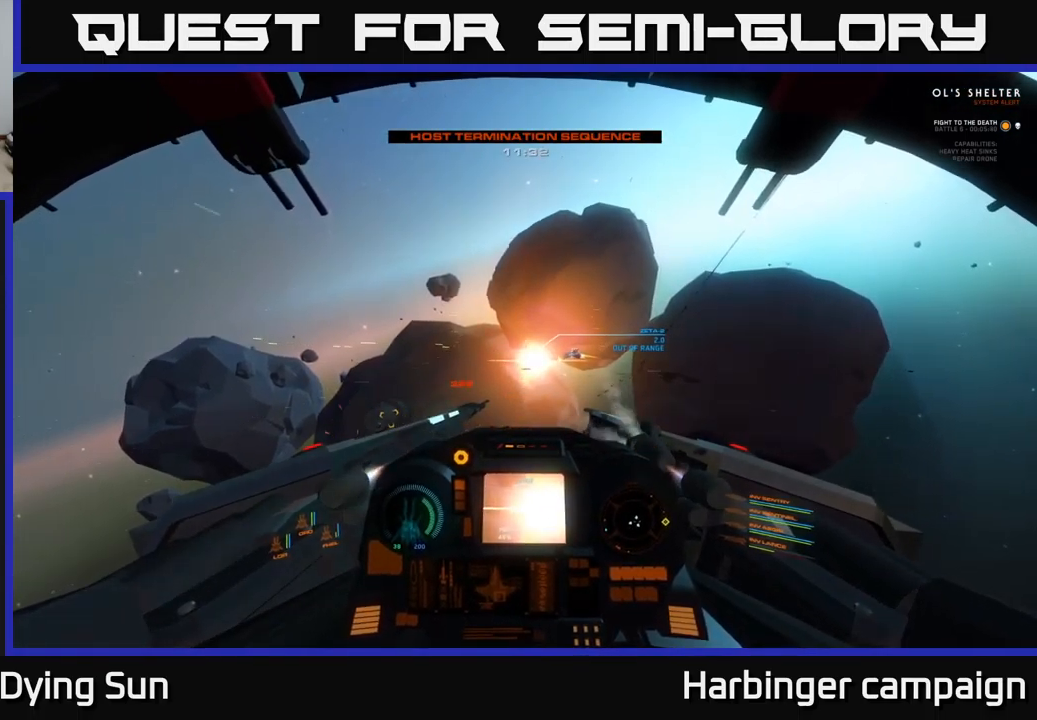
{"buttons": ["L2"], "left_stick": "center", "right_stick": "left", "events": [[33, "R1", "down"], [33, "left_stick", "center"], [50, "right_stick", "center"], [116, "R1", "up"], [433, "right_stick", "left"]]}
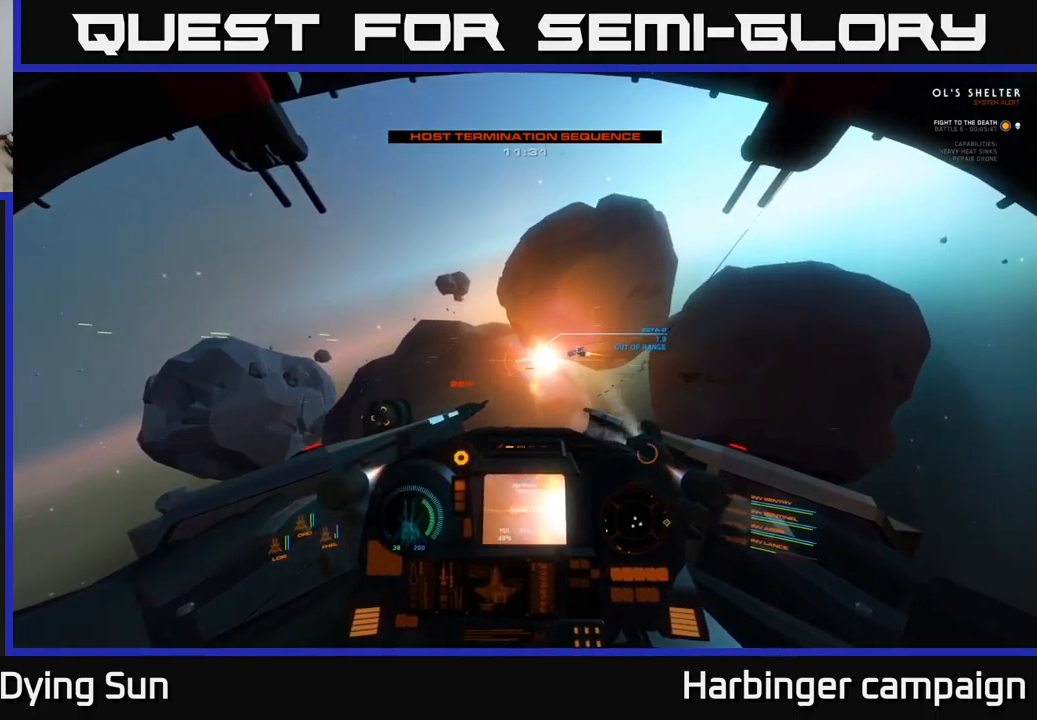
{"buttons": ["L2"], "left_stick": "center", "right_stick": "center", "events": [[66, "right_stick", "center"]]}
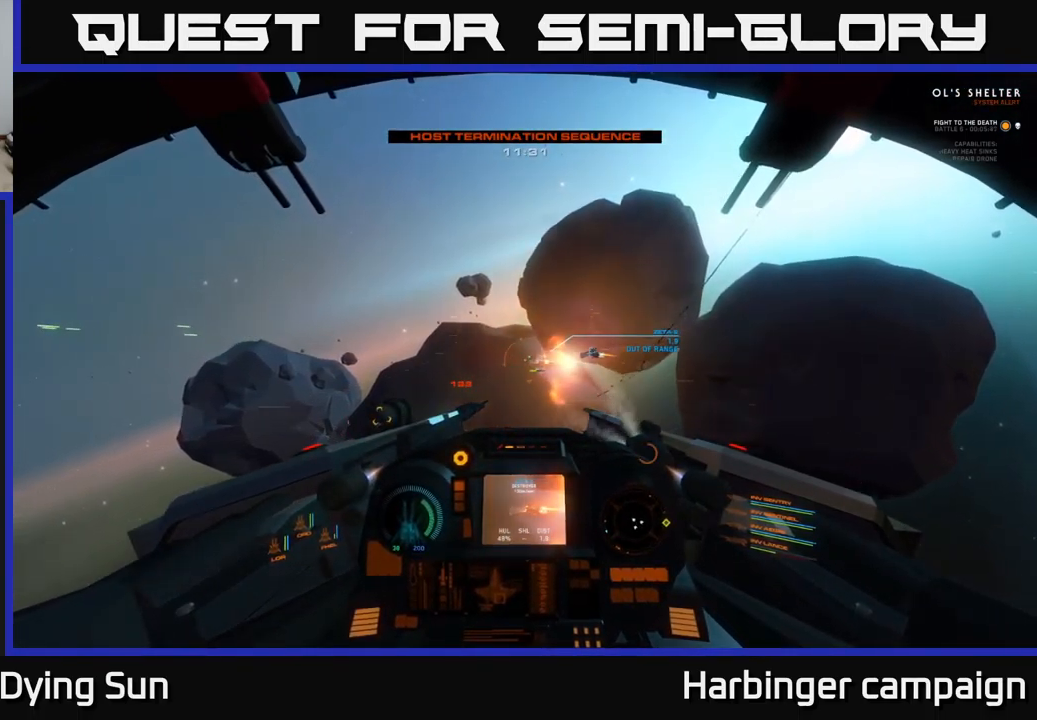
{"buttons": ["L2"], "left_stick": "center", "right_stick": "down-left", "events": [[500, "right_stick", "down-left"]]}
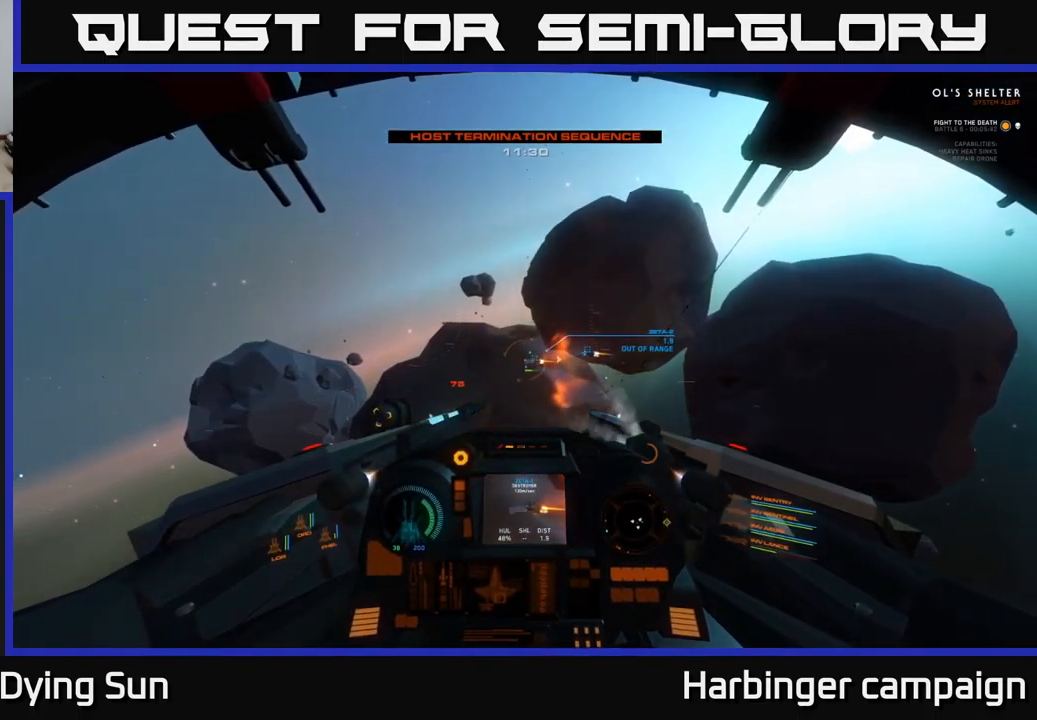
{"buttons": ["L2"], "left_stick": "center", "right_stick": "center", "events": [[50, "right_stick", "left"], [333, "right_stick", "center"]]}
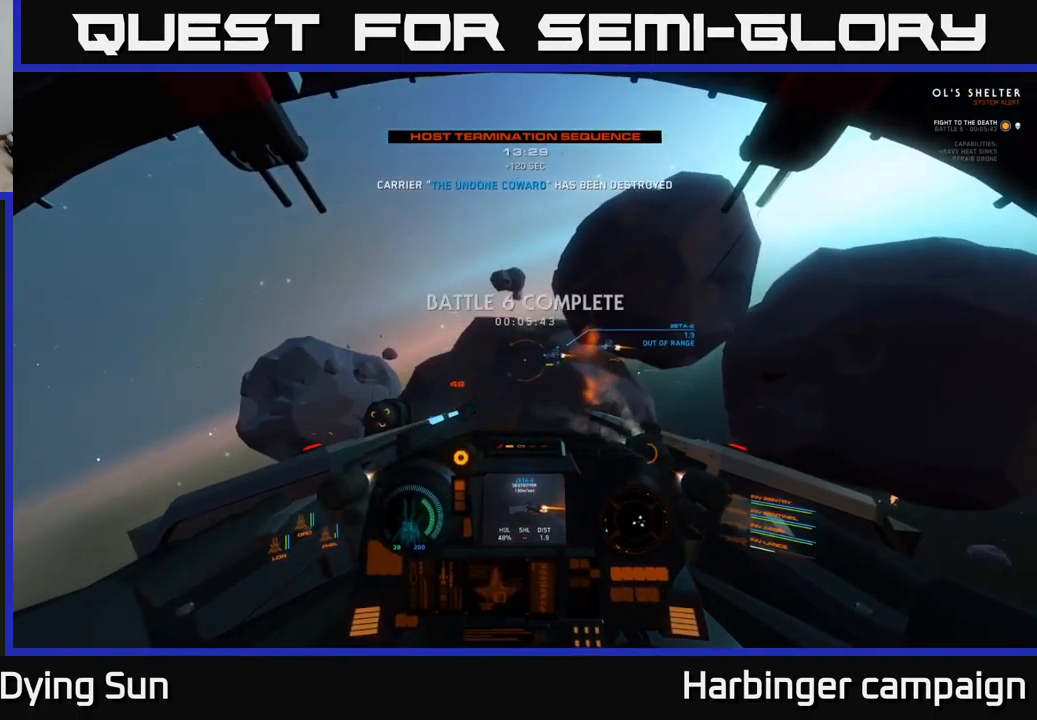
{"buttons": ["L2"], "left_stick": "center", "right_stick": "center", "events": [[66, "right_stick", "right"], [183, "right_stick", "center"], [366, "right_stick", "left"], [500, "right_stick", "center"]]}
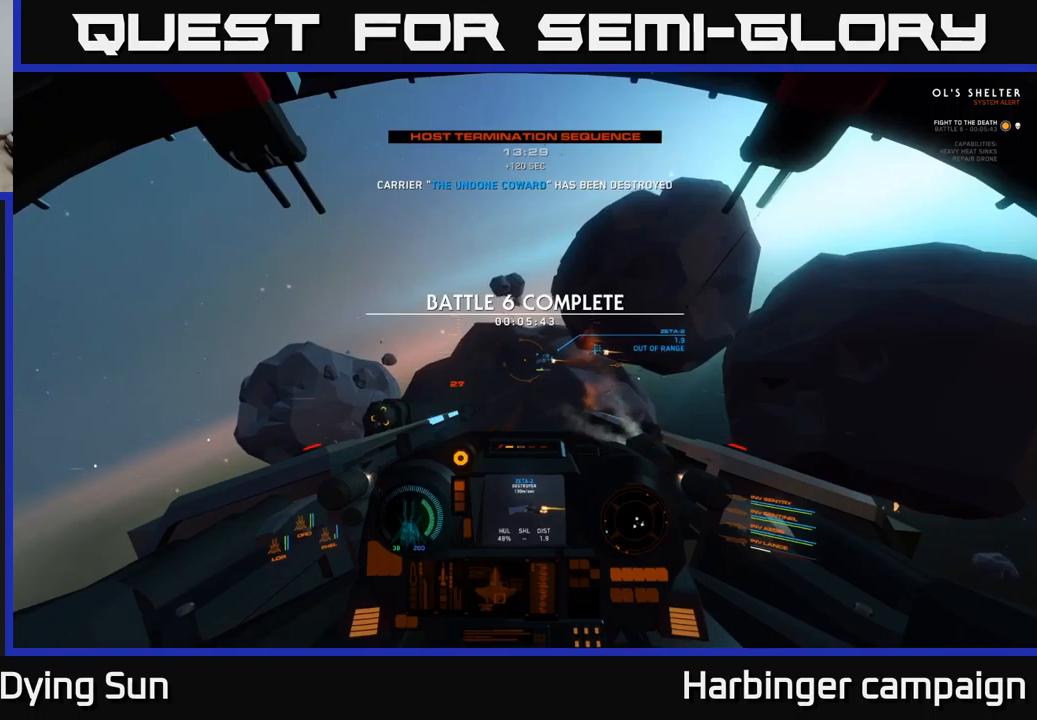
{"buttons": ["L2"], "left_stick": "center", "right_stick": "center", "events": [[150, "R1", "down"], [233, "R1", "up"], [267, "right_stick", "right"], [350, "right_stick", "center"]]}
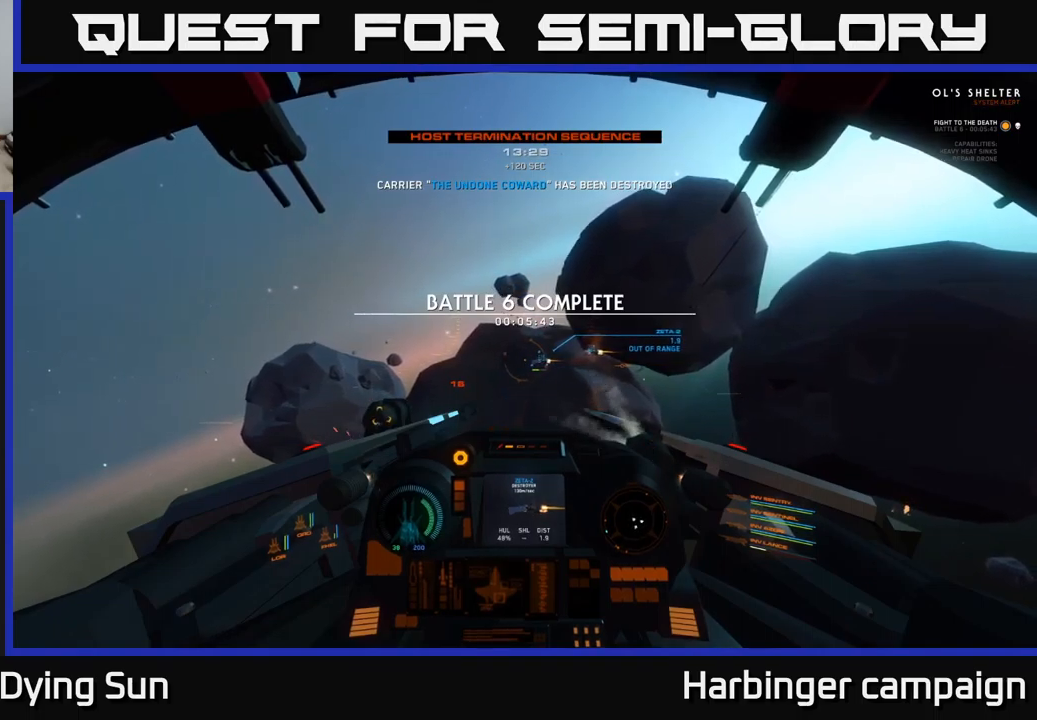
{"buttons": ["L2"], "left_stick": "center", "right_stick": "center", "events": [[200, "right_stick", "right"], [317, "right_stick", "center"], [367, "right_stick", "left"], [483, "right_stick", "center"]]}
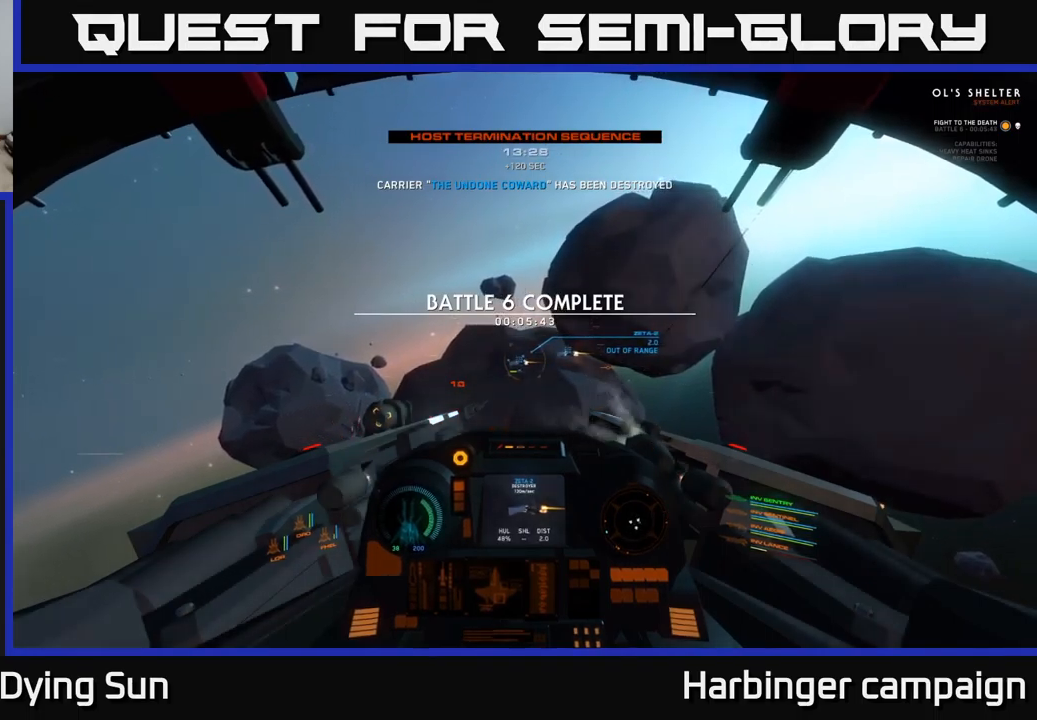
{"buttons": ["L2", "R2"], "left_stick": "center", "right_stick": "center", "events": [[133, "right_stick", "left"], [267, "right_stick", "center"], [433, "R2", "down"]]}
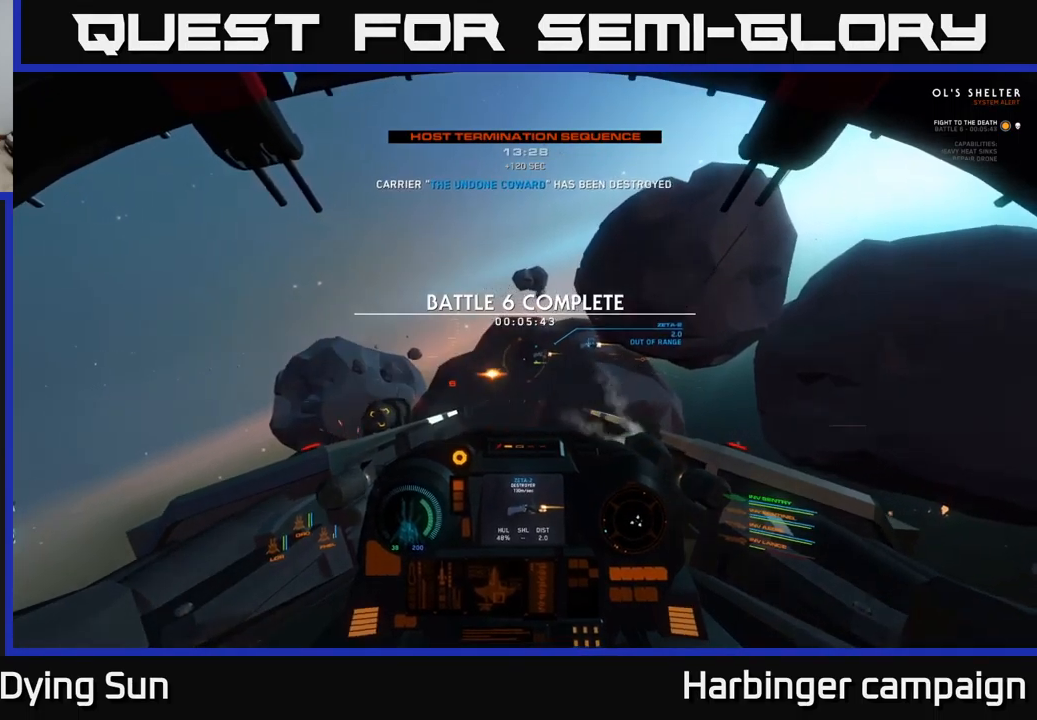
{"buttons": ["L2"], "left_stick": "center", "right_stick": "center", "events": [[17, "R2", "up"], [167, "right_stick", "up"], [300, "right_stick", "center"], [383, "L2", "up"], [483, "L2", "down"]]}
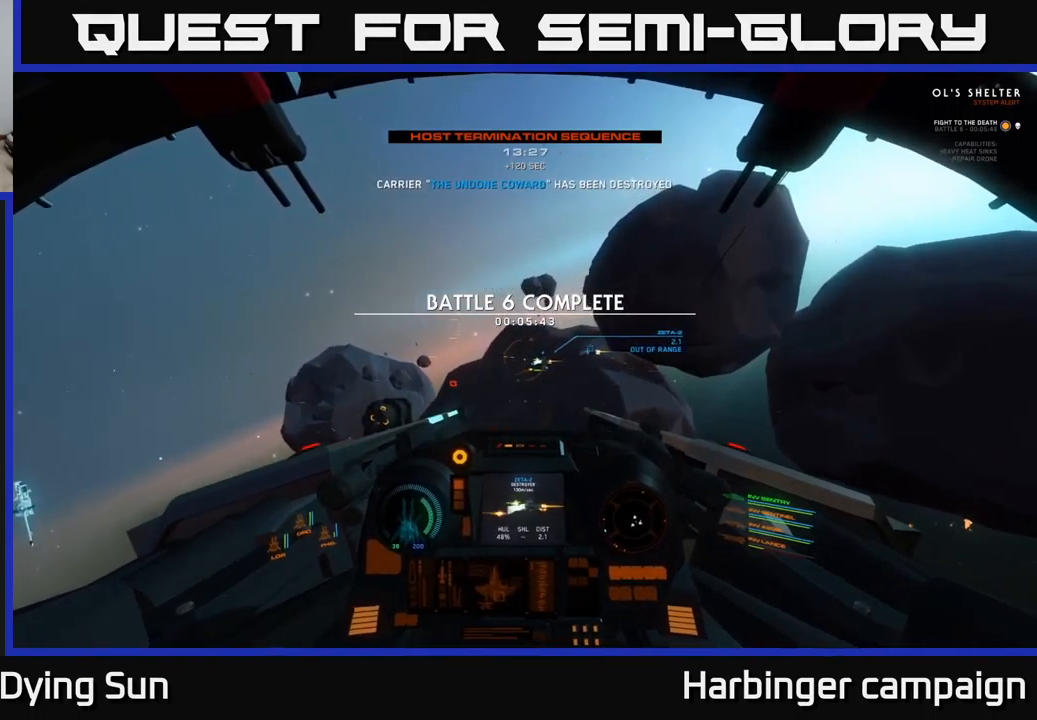
{"buttons": ["L2"], "left_stick": "center", "right_stick": "center", "events": [[133, "right_stick", "right"], [267, "right_stick", "center"], [333, "R1", "down"], [417, "R1", "up"]]}
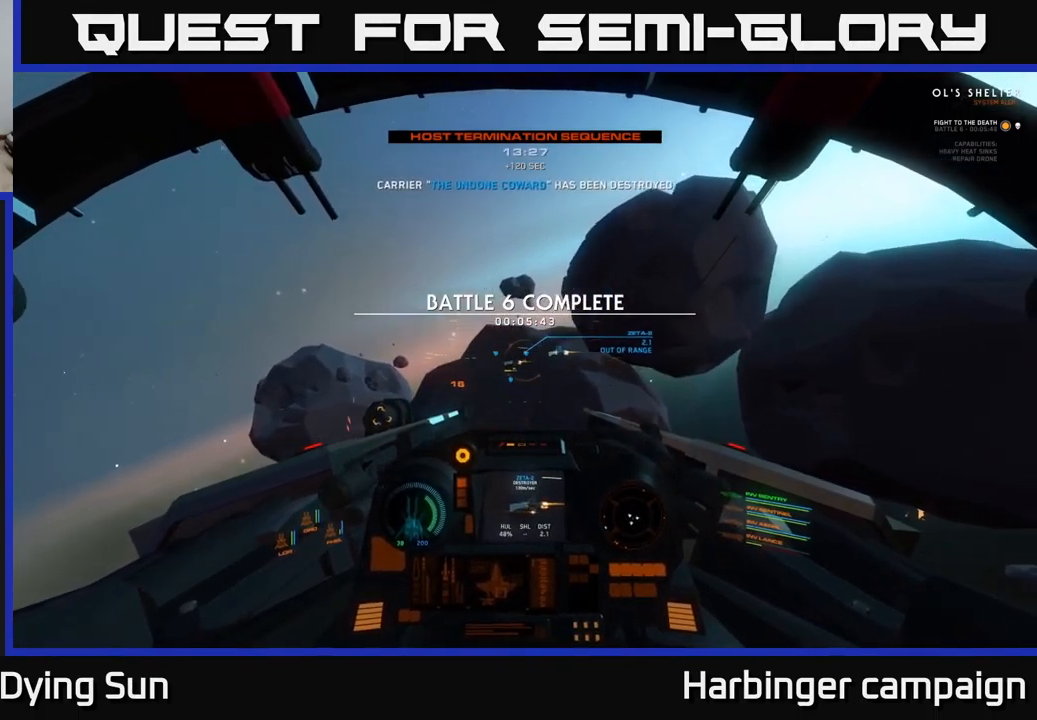
{"buttons": ["L2"], "left_stick": "center", "right_stick": "center", "events": [[67, "right_stick", "left"], [183, "right_stick", "center"]]}
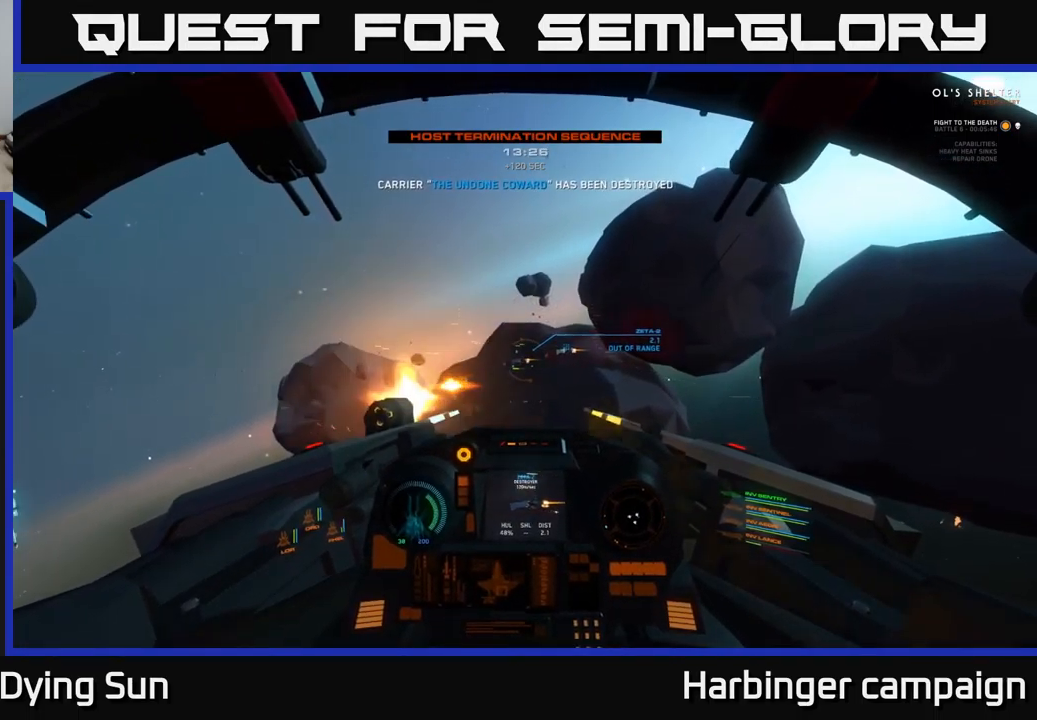
{"buttons": ["L2"], "left_stick": "center", "right_stick": "center", "events": [[17, "R2", "down"], [117, "R2", "up"], [233, "R2", "down"], [233, "right_stick", "left"], [317, "right_stick", "center"], [367, "R2", "up"]]}
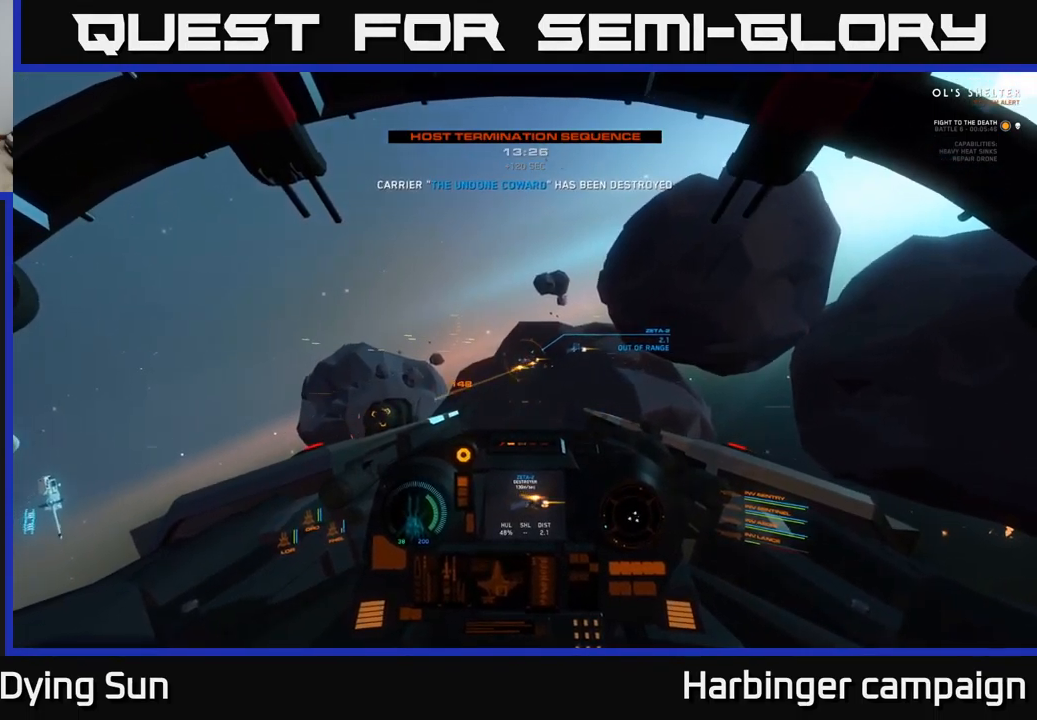
{"buttons": ["L2"], "left_stick": "center", "right_stick": "center", "events": [[67, "Y", "down"], [150, "Y", "up"], [350, "right_stick", "left"], [450, "right_stick", "center"]]}
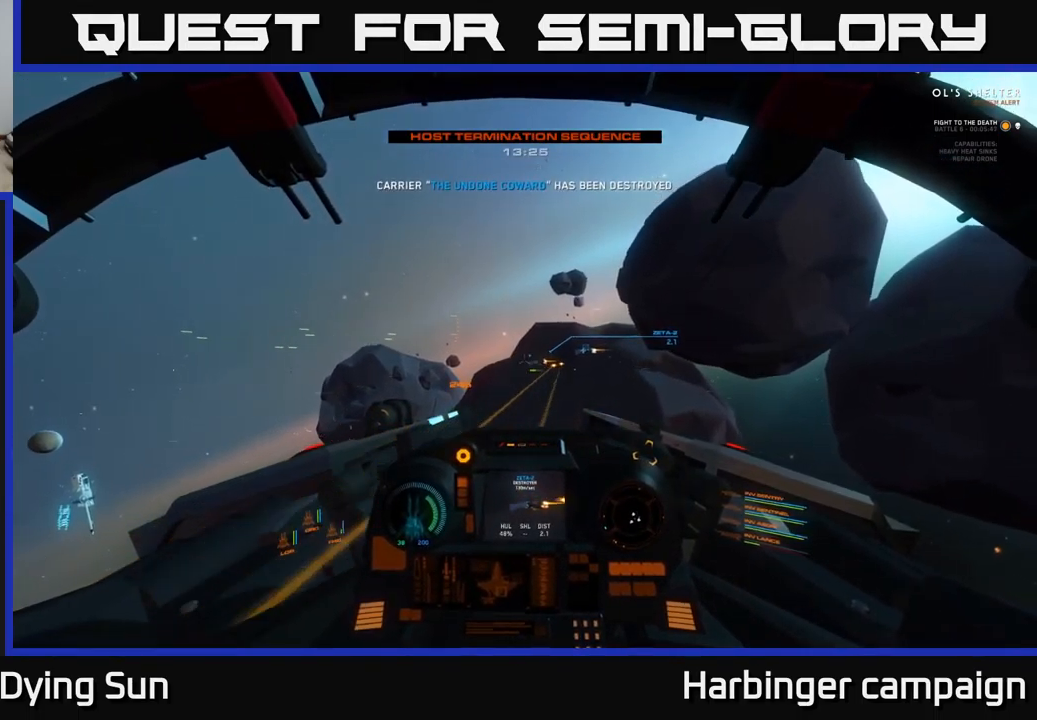
{"buttons": ["L2"], "left_stick": "center", "right_stick": "center", "events": [[100, "right_stick", "right"], [250, "right_stick", "center"], [367, "right_stick", "left"], [467, "right_stick", "center"]]}
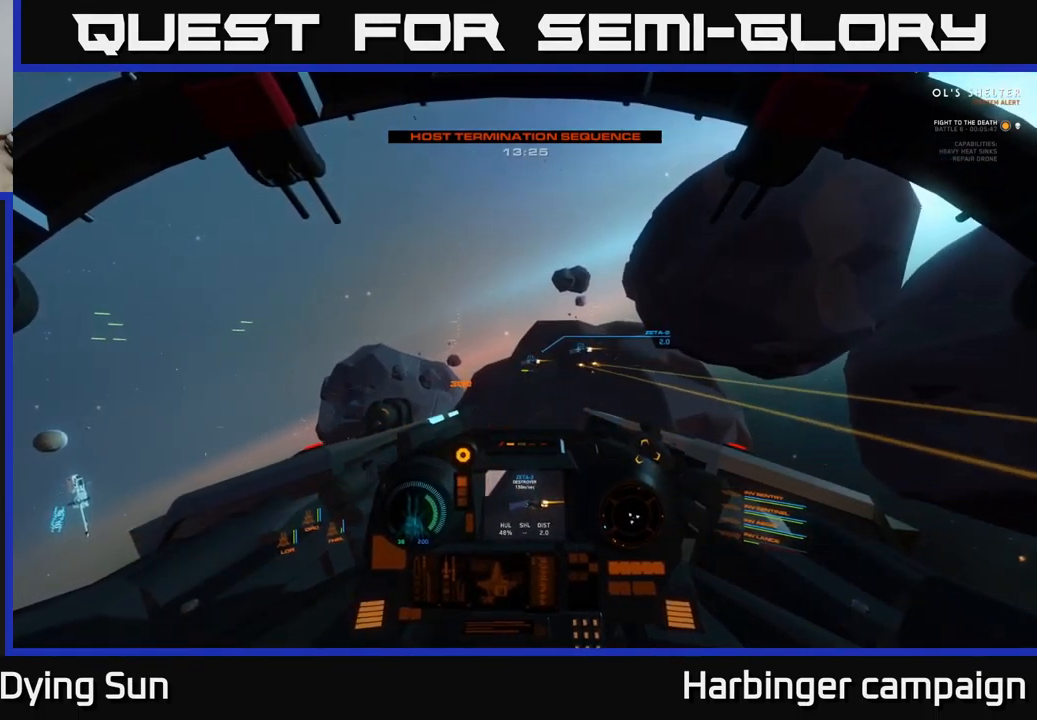
{"buttons": ["R2"], "left_stick": "center", "right_stick": "center", "events": [[183, "R2", "down"], [283, "R2", "up"], [350, "L2", "up"], [400, "right_stick", "left"], [450, "R2", "down"], [467, "right_stick", "center"]]}
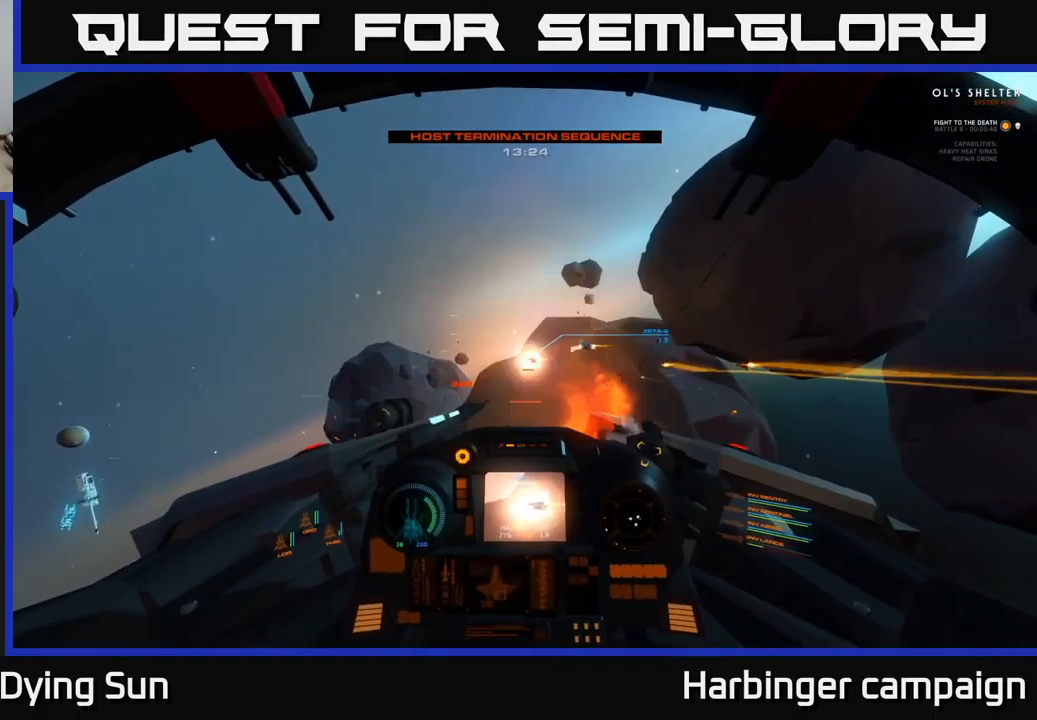
{"buttons": [], "left_stick": "down-left", "right_stick": "center", "events": [[34, "R2", "up"], [200, "right_stick", "right"], [317, "right_stick", "up-right"], [434, "left_stick", "down-left"], [467, "right_stick", "center"]]}
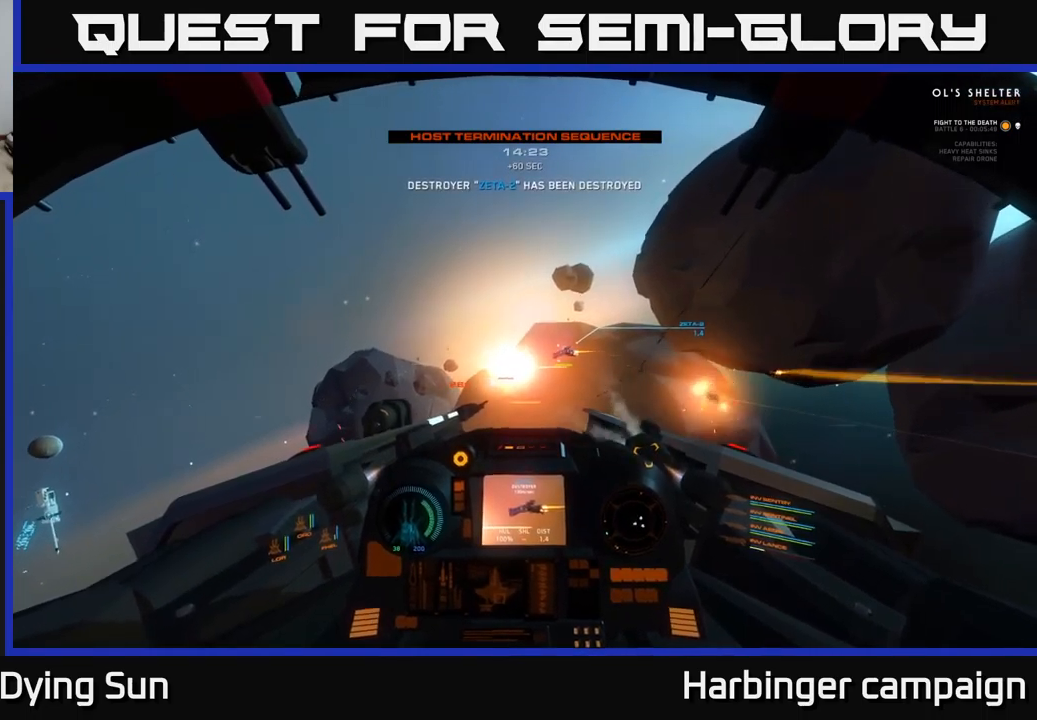
{"buttons": [], "left_stick": "center", "right_stick": "center", "events": [[117, "left_stick", "center"]]}
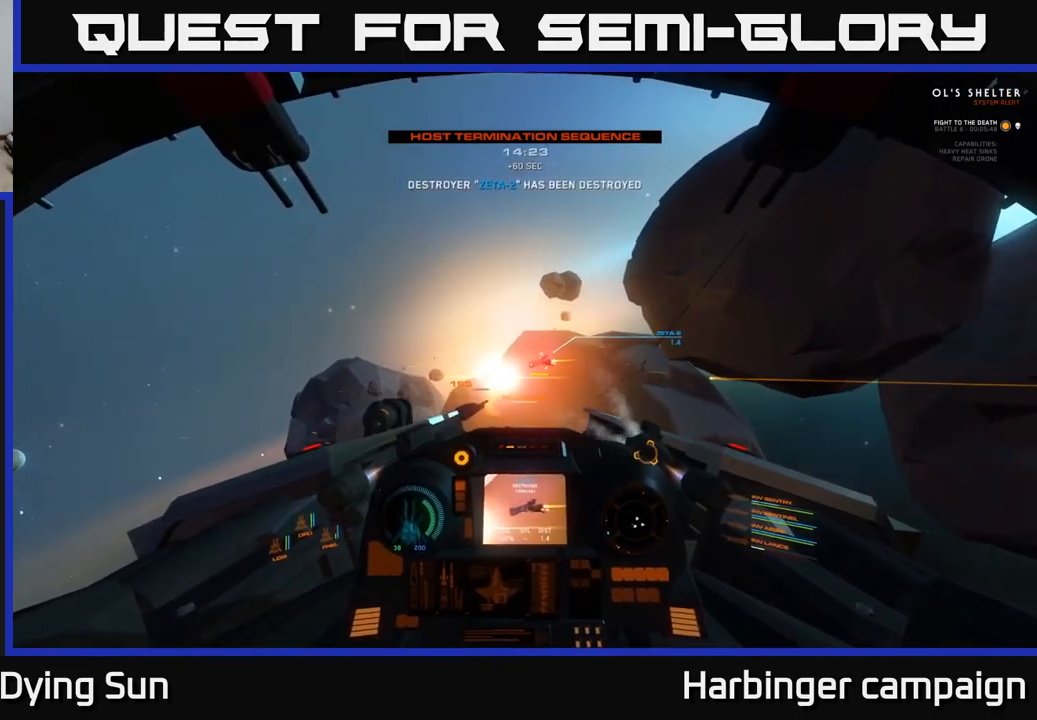
{"buttons": ["L2"], "left_stick": "center", "right_stick": "center", "events": [[17, "Y", "down"], [84, "Y", "up"], [217, "L2", "down"], [367, "R1", "down"], [450, "R1", "up"]]}
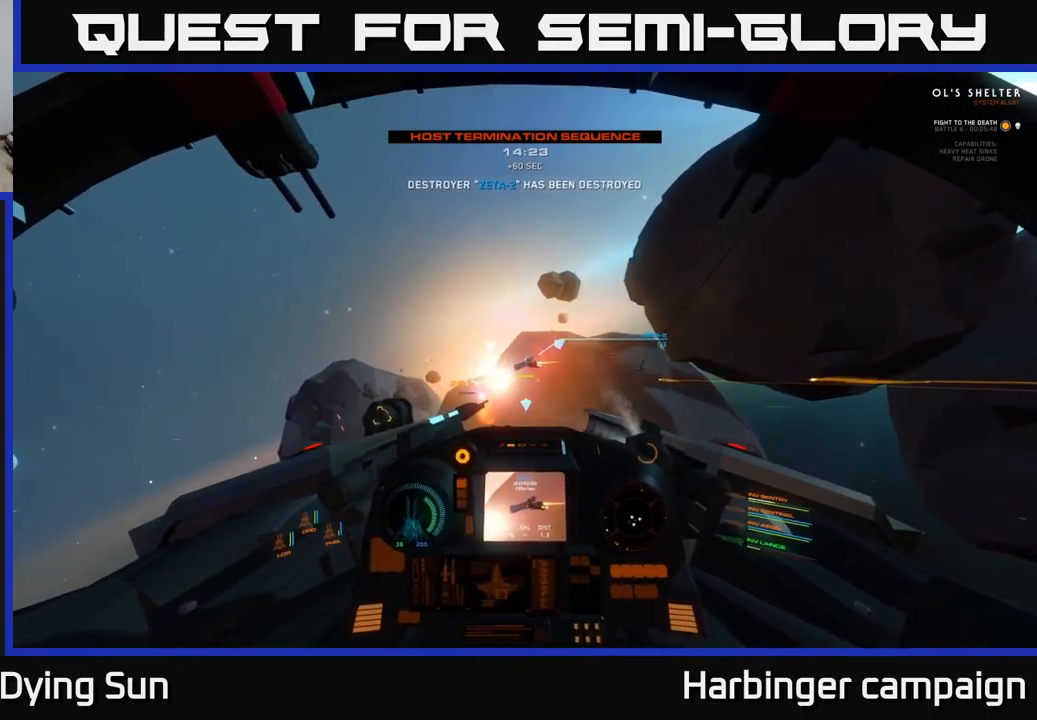
{"buttons": [], "left_stick": "center", "right_stick": "down-left", "events": [[84, "right_stick", "left"], [184, "right_stick", "center"], [334, "L2", "up"], [417, "right_stick", "down-left"]]}
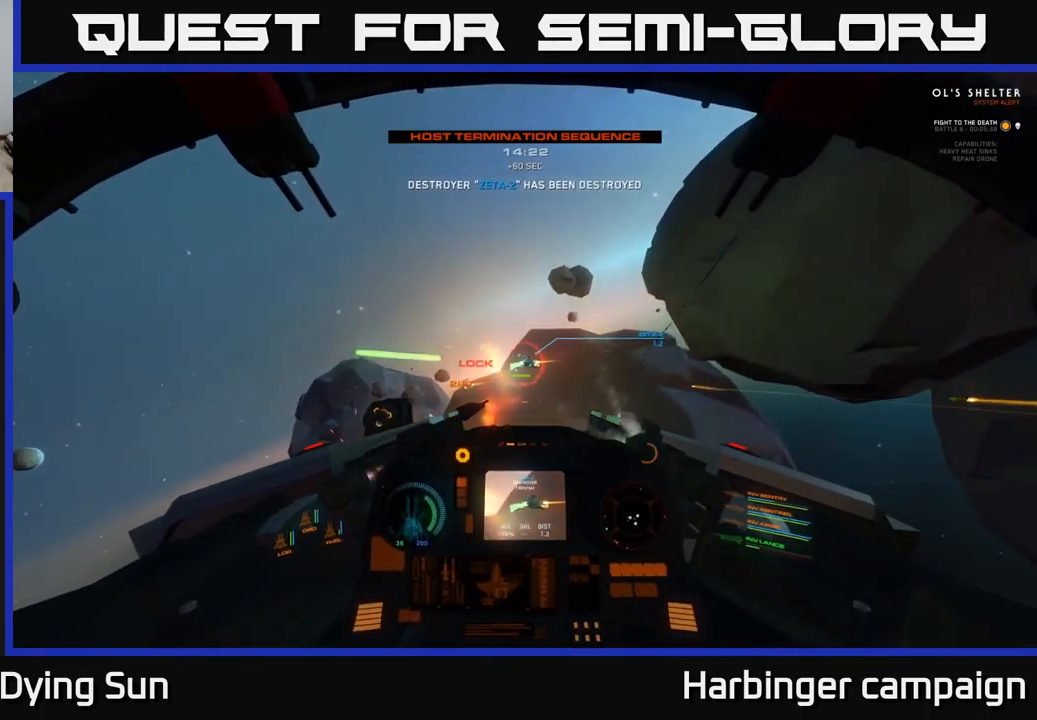
{"buttons": ["R2"], "left_stick": "center", "right_stick": "center", "events": [[34, "R2", "down"], [34, "right_stick", "center"], [150, "R2", "up"], [184, "L2", "down"], [217, "right_stick", "left"], [250, "R2", "down"], [334, "L2", "up"], [334, "right_stick", "center"], [367, "R2", "up"], [484, "R2", "down"]]}
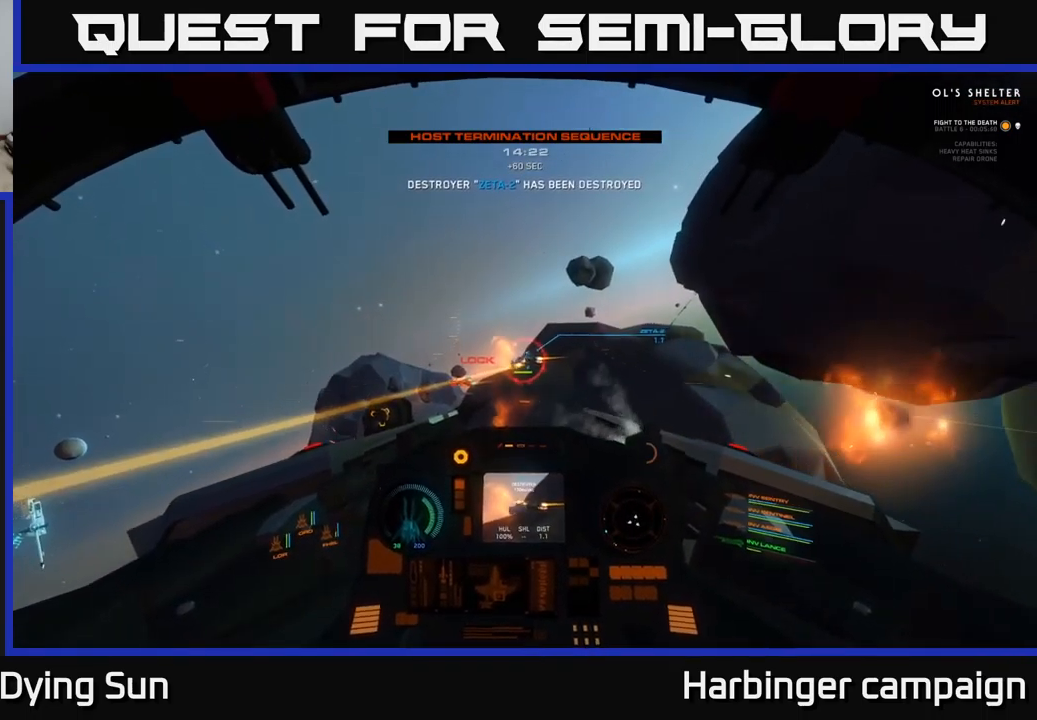
{"buttons": ["R2"], "left_stick": "center", "right_stick": "left", "events": [[67, "right_stick", "left"], [100, "R2", "up"], [150, "left_stick", "left"], [217, "R2", "down"], [284, "left_stick", "center"], [334, "R2", "up"], [350, "right_stick", "center"], [467, "R2", "down"], [500, "right_stick", "left"]]}
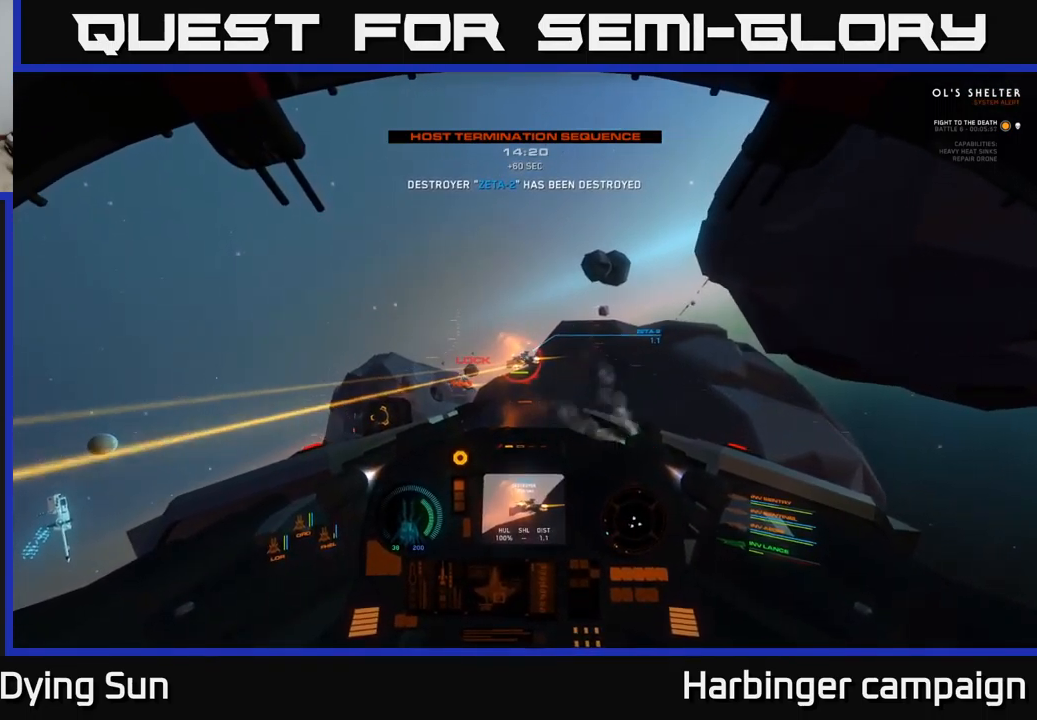
{"buttons": ["R2"], "left_stick": "center", "right_stick": "left", "events": [[84, "R2", "up"], [150, "right_stick", "center"], [167, "L2", "down"], [234, "R2", "down"], [317, "L2", "up"], [367, "R2", "up"], [484, "R2", "down"], [500, "right_stick", "left"]]}
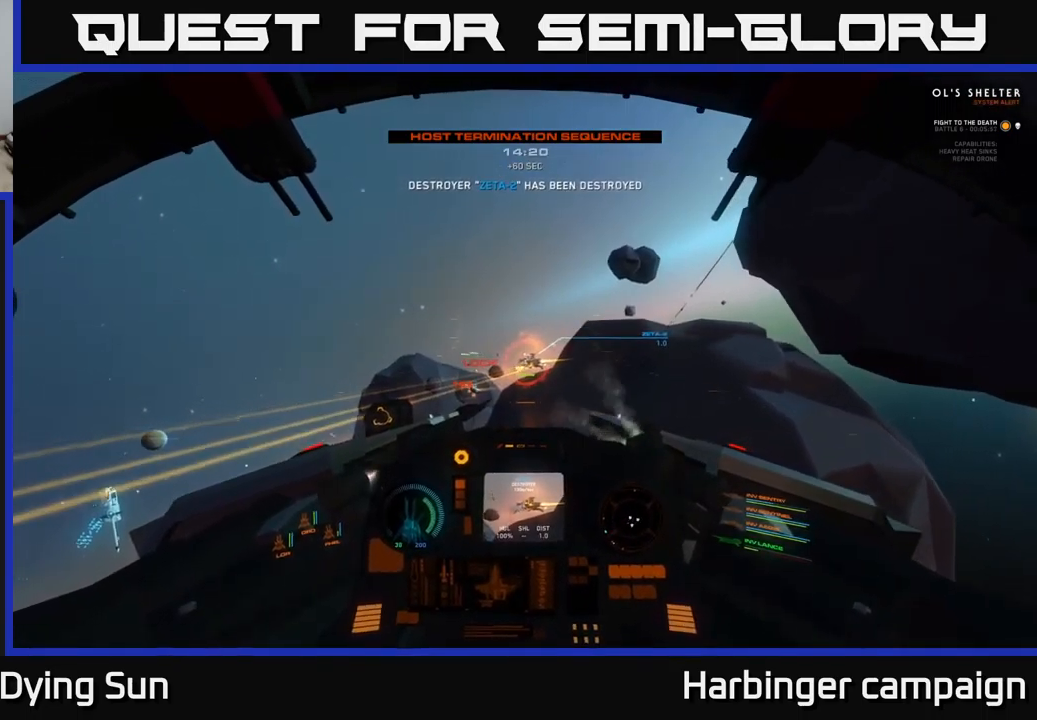
{"buttons": ["Y"], "left_stick": "center", "right_stick": "center", "events": [[84, "R2", "up"], [200, "L2", "down"], [217, "R2", "down"], [250, "right_stick", "center"], [317, "R2", "up"], [350, "L2", "up"], [417, "Y", "down"]]}
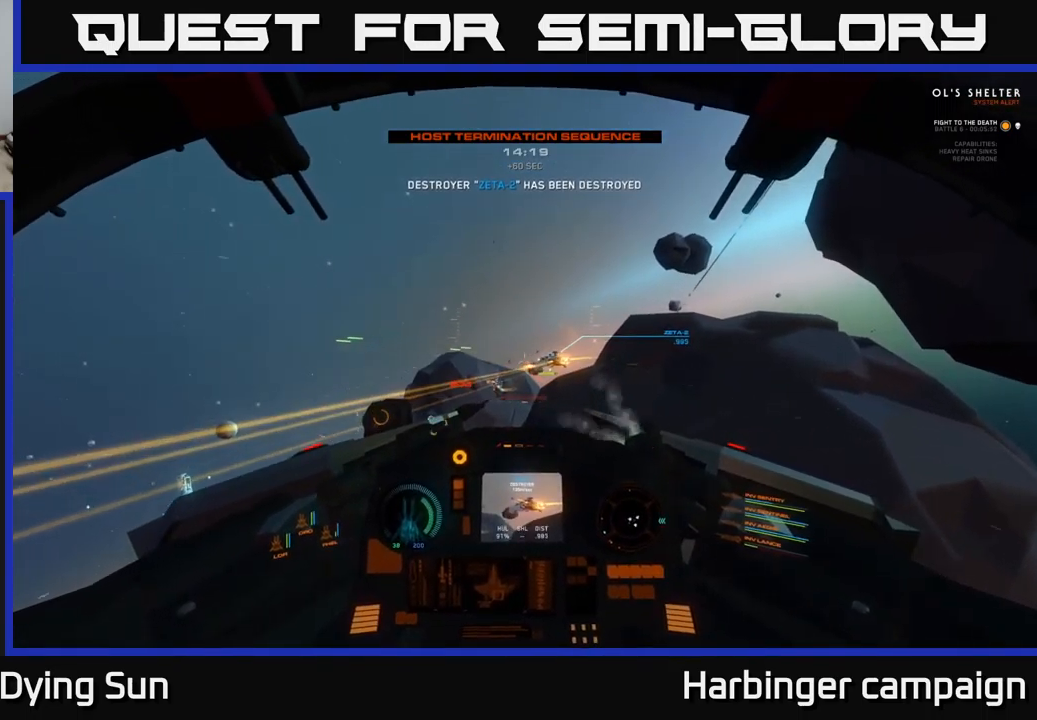
{"buttons": ["R1"], "left_stick": "center", "right_stick": "center", "events": [[17, "Y", "up"], [167, "L2", "down"], [200, "right_stick", "right"], [334, "right_stick", "center"], [384, "L2", "up"], [434, "R1", "down"]]}